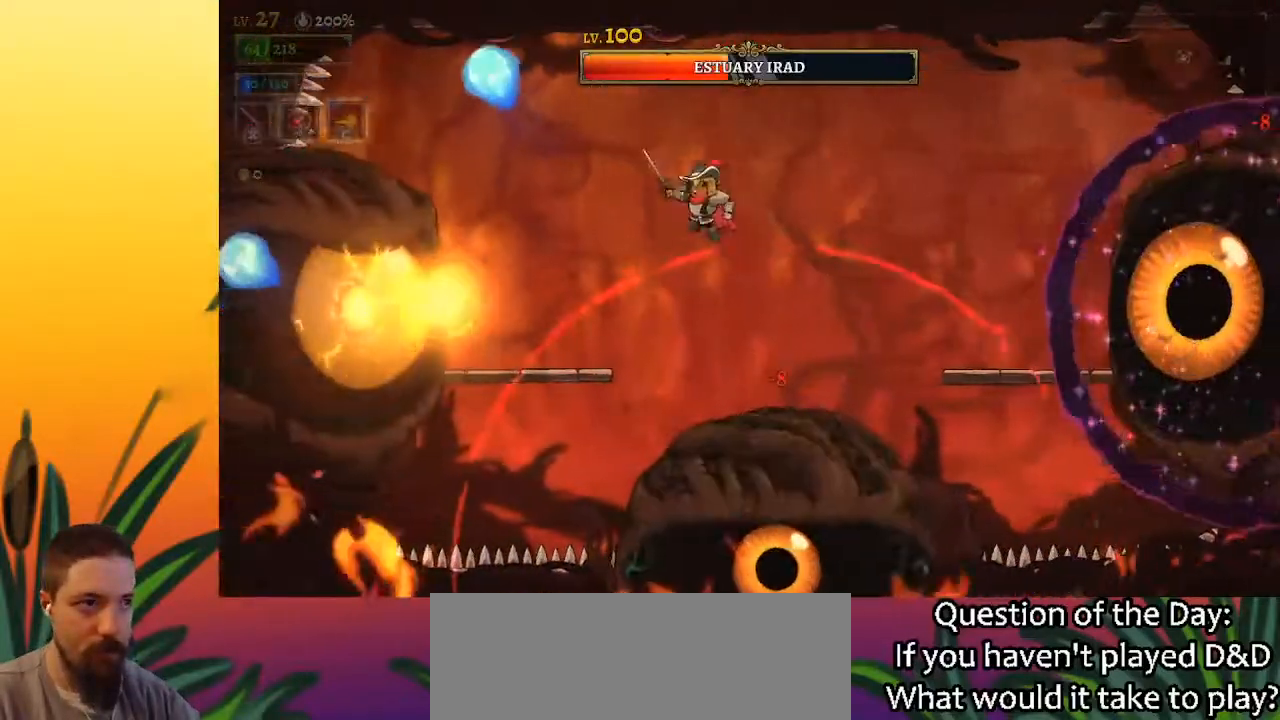
Gameplay with keyboard; each line is a JSON object with the keys held at the frame after it. "events" lists presses ("down") and releases ("up") of "a", "c", "d", "down", "left", "right", "s", "up", "x" and "z" between this image and that frame as [ms after this image, input, new state], when the widget could be followed in between. No other keys are recorded. Mouse input is not recorded.
{"keys": ["d", "right", "x"], "events": [[183, "right", "down"], [217, "d", "down"], [450, "x", "down"]]}
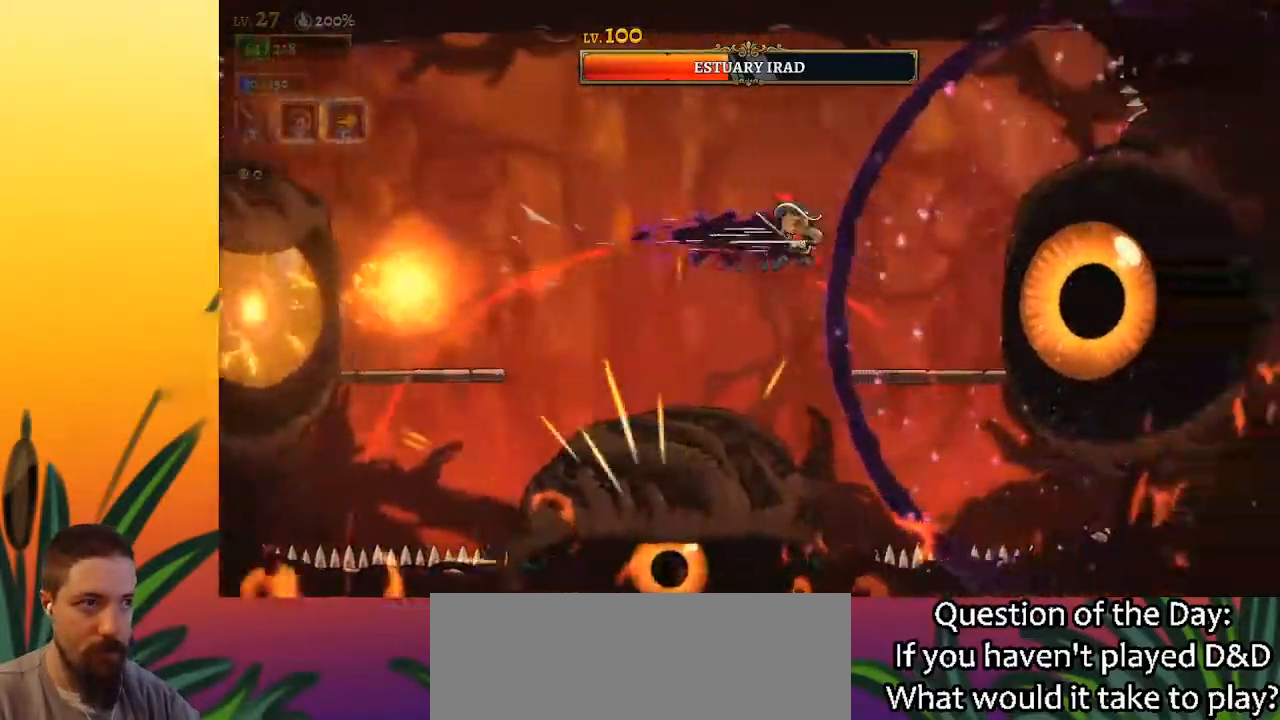
{"keys": [], "events": [[150, "right", "up"], [183, "d", "up"], [183, "x", "up"], [233, "right", "down"], [333, "right", "up"]]}
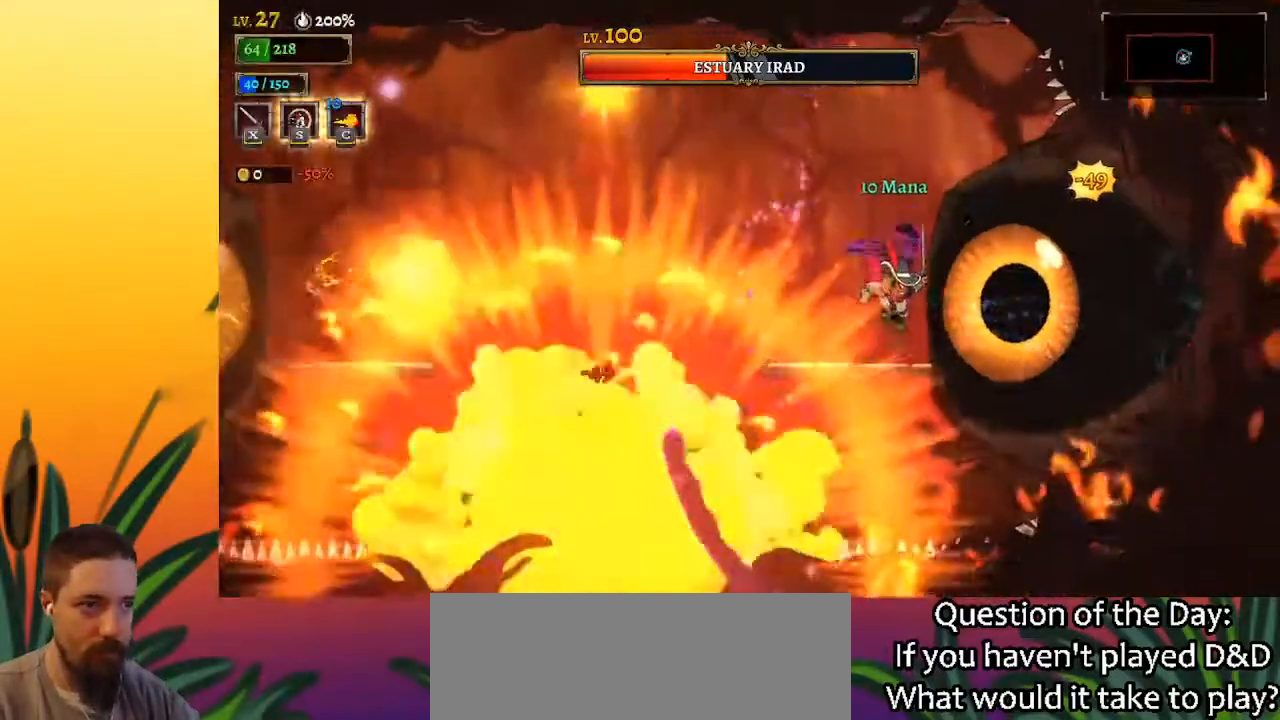
{"keys": [], "events": [[67, "x", "down"], [67, "z", "down"], [300, "left", "down"], [350, "x", "up"], [400, "z", "up"], [450, "left", "up"]]}
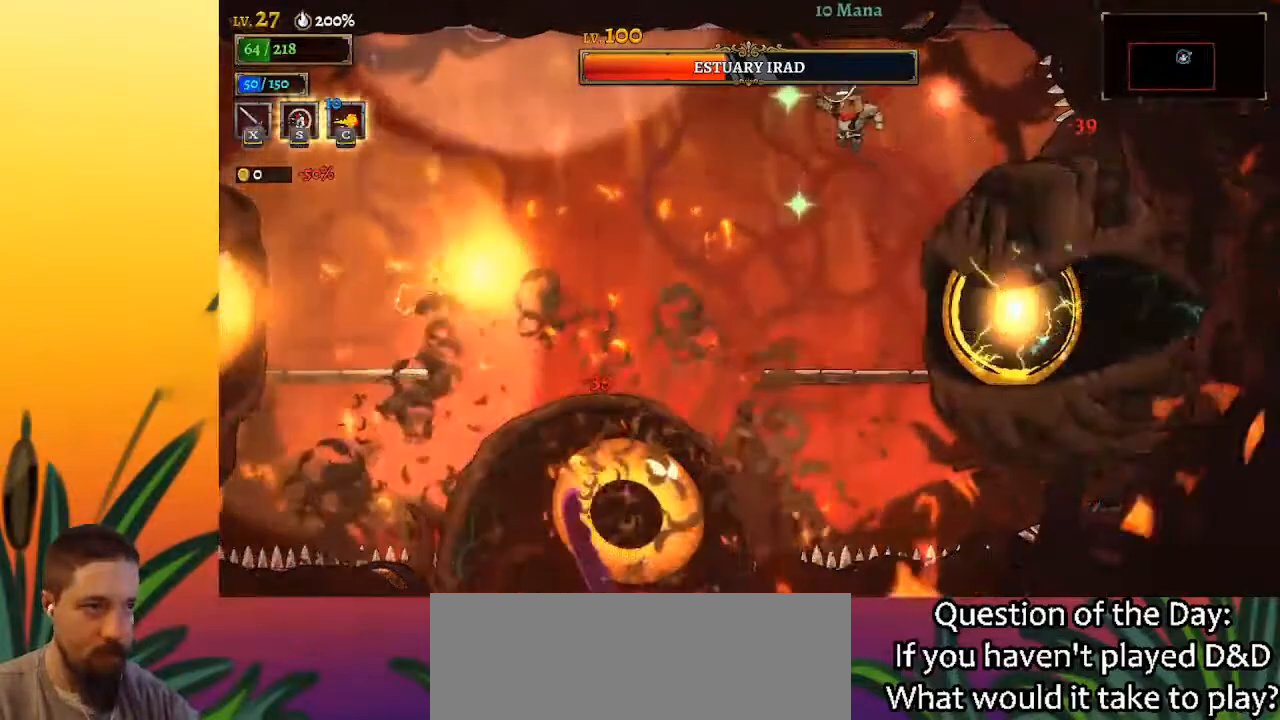
{"keys": [], "events": [[17, "right", "down"], [17, "x", "down"], [67, "right", "up"], [117, "x", "up"]]}
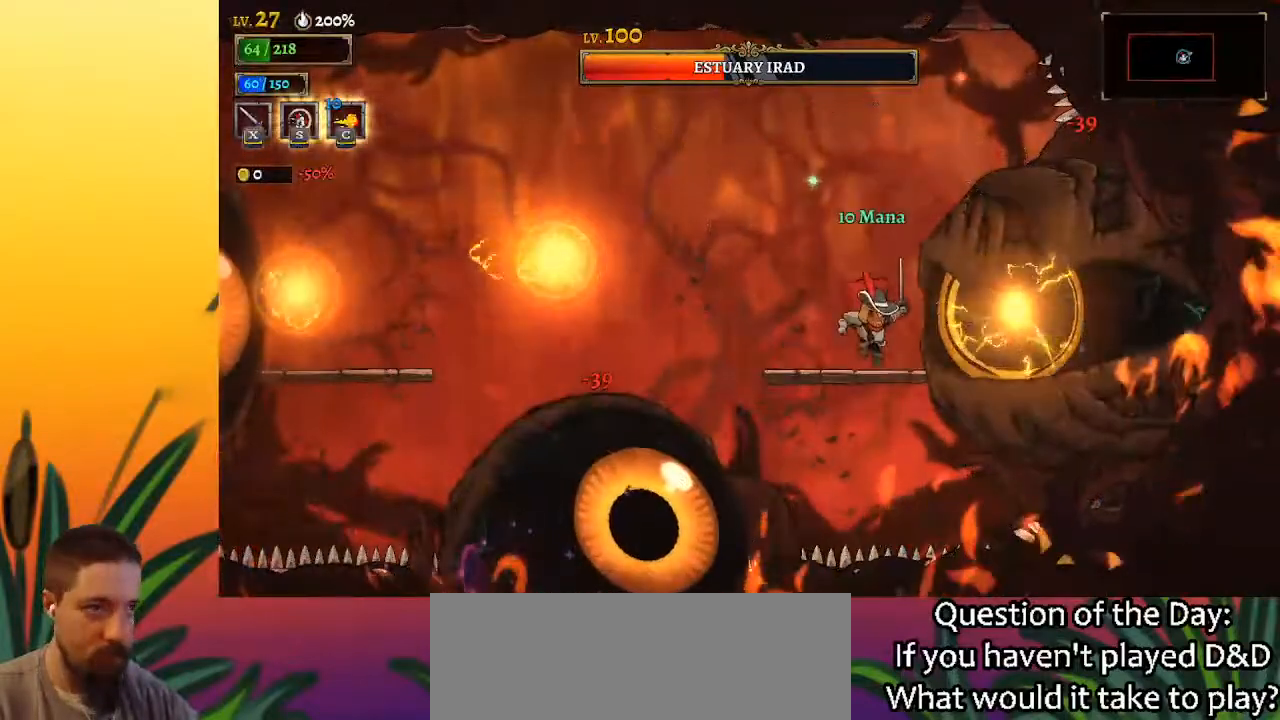
{"keys": ["left"], "events": [[33, "z", "down"], [83, "x", "down"], [167, "left", "down"], [317, "x", "up"], [317, "z", "up"]]}
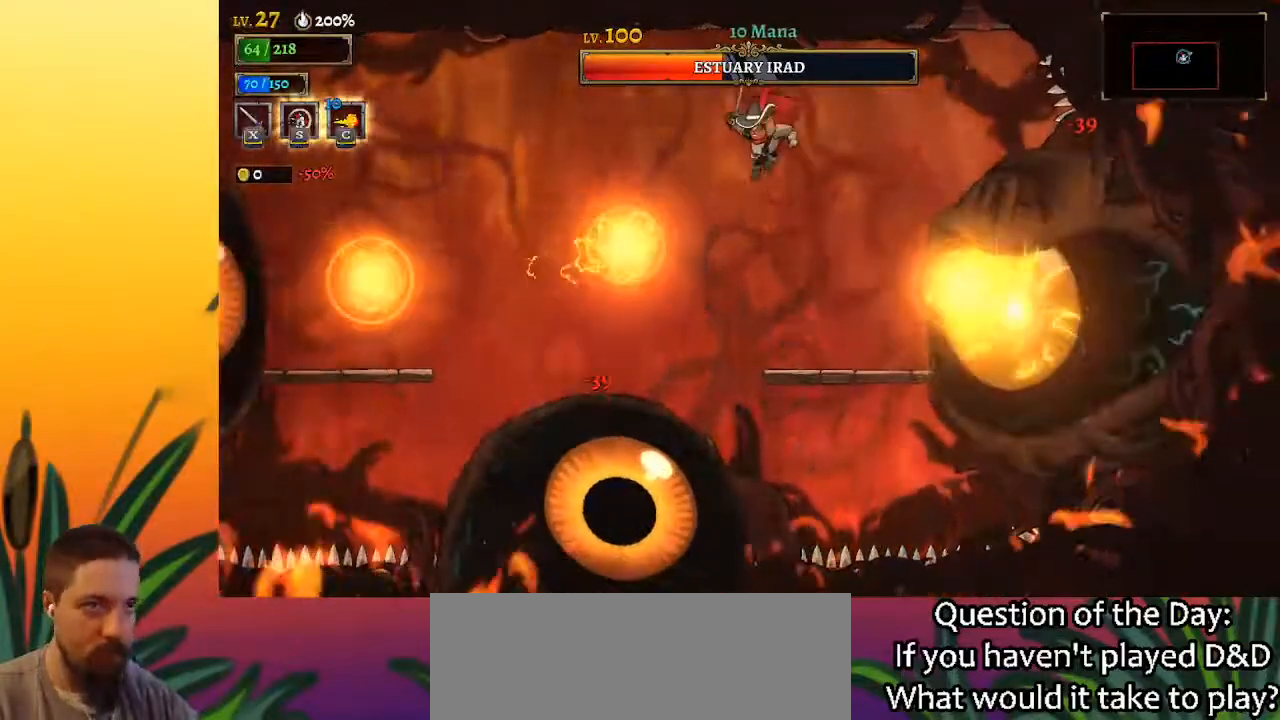
{"keys": ["left"], "events": [[50, "down", "down"], [183, "down", "up"]]}
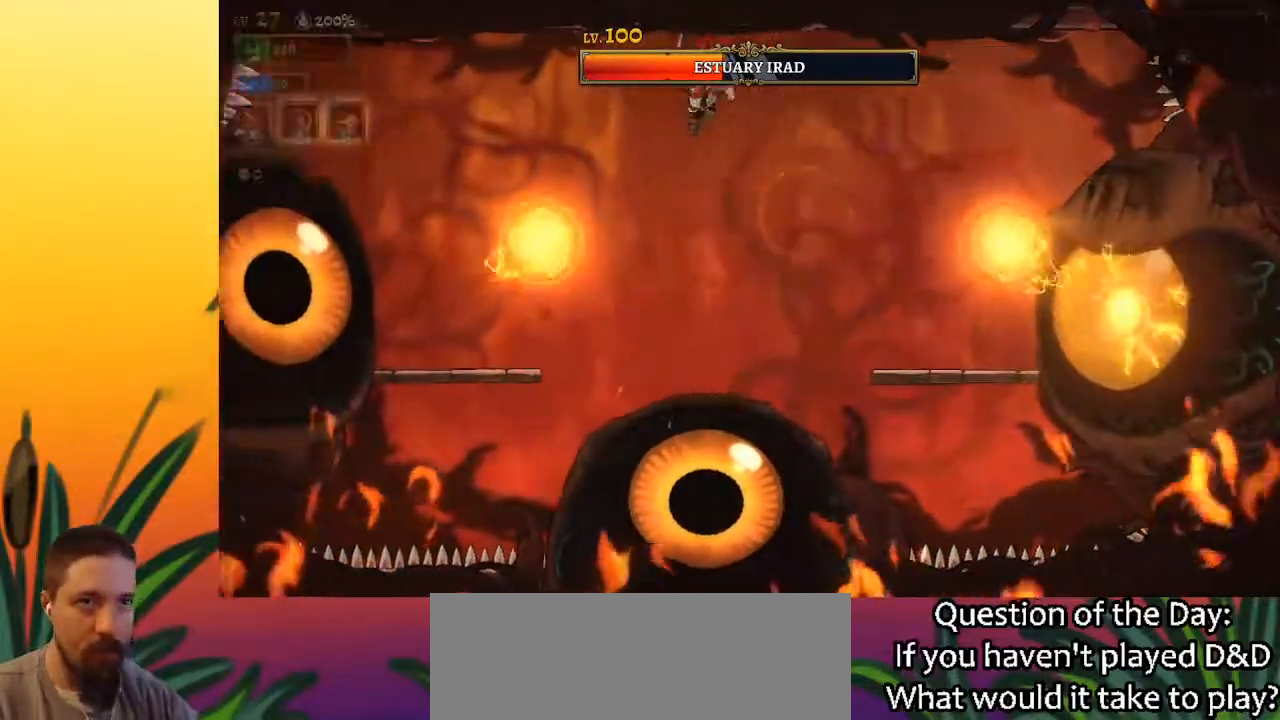
{"keys": ["left"], "events": [[67, "down", "down"], [200, "down", "up"]]}
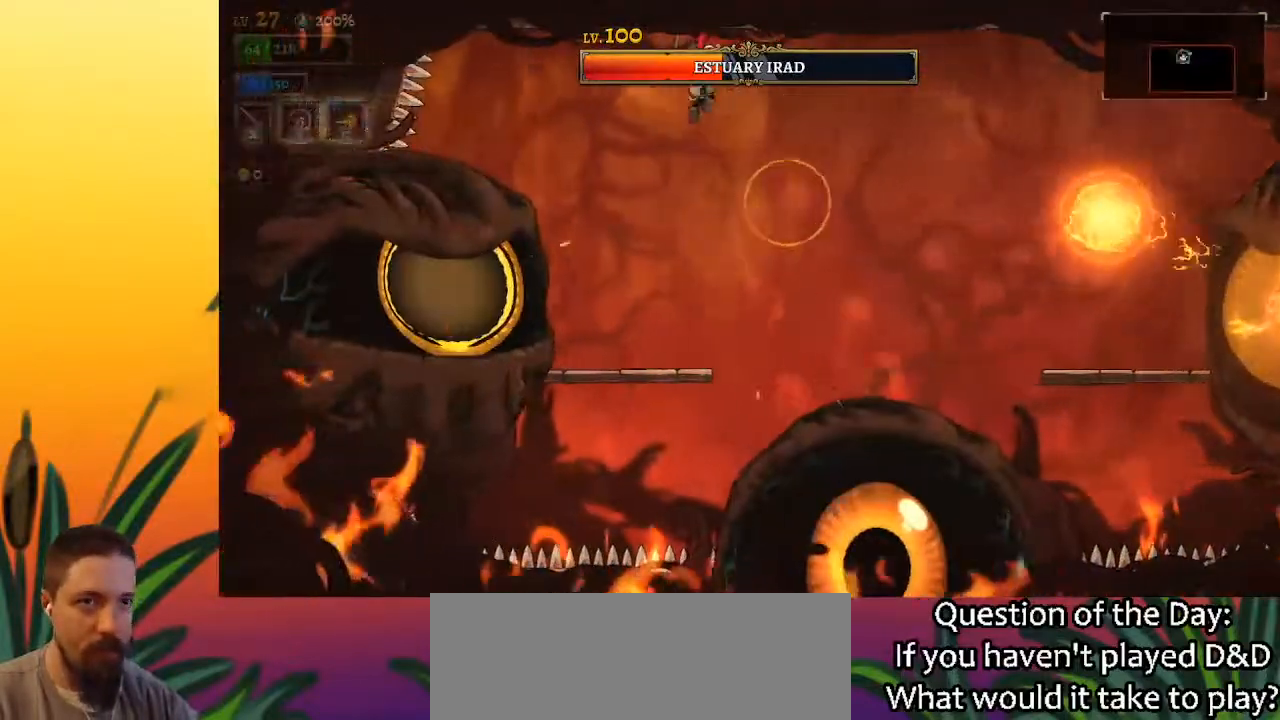
{"keys": [], "events": [[33, "x", "down"], [117, "x", "up"], [167, "left", "up"], [267, "x", "down"], [400, "x", "up"]]}
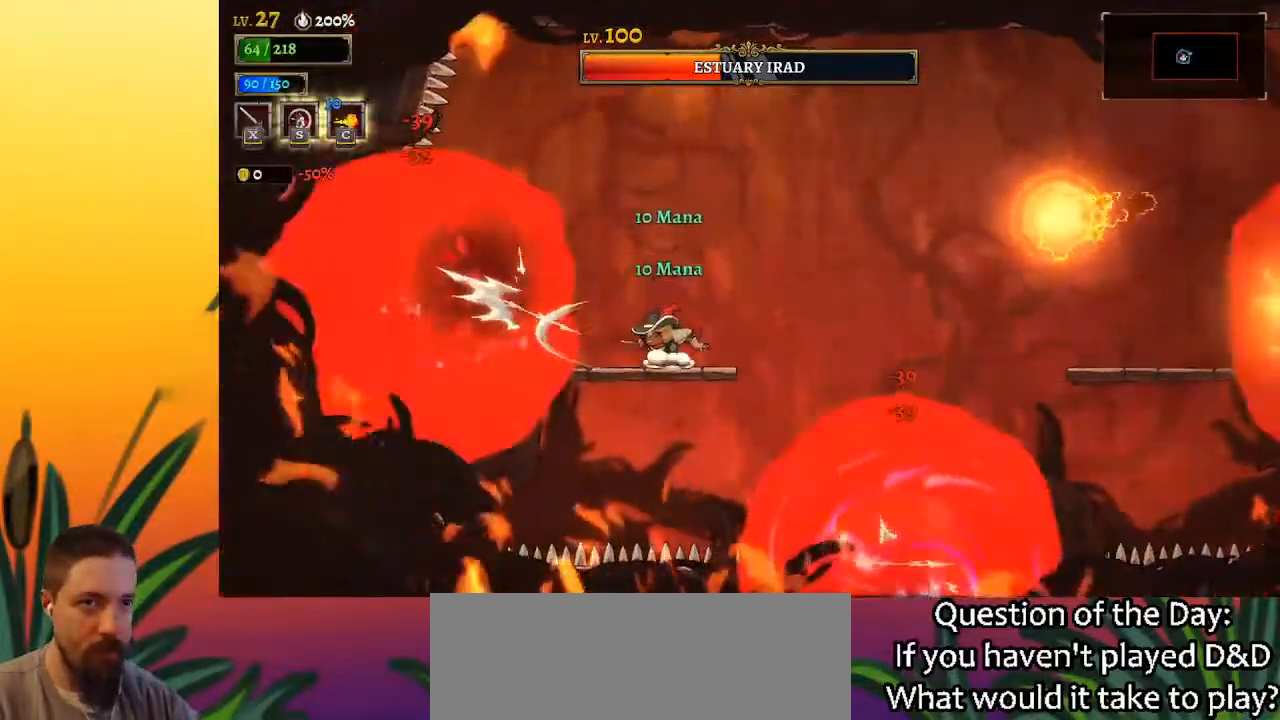
{"keys": [], "events": [[233, "x", "down"], [333, "x", "up"]]}
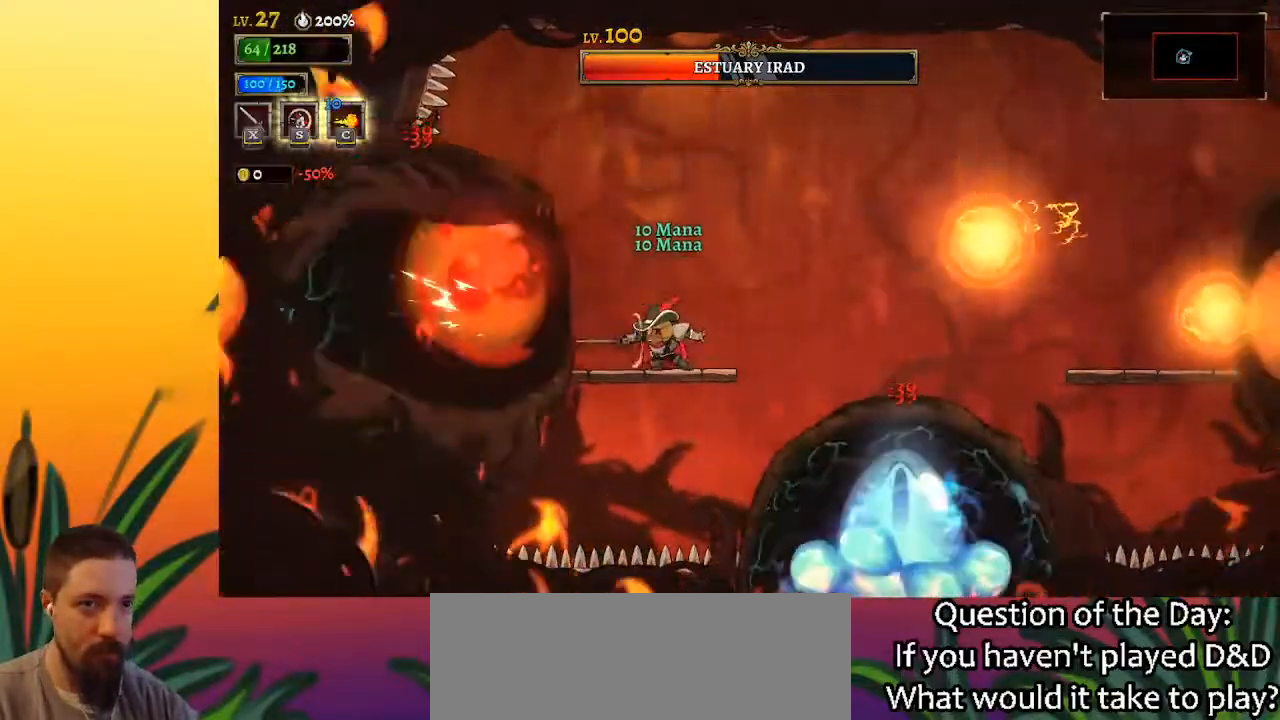
{"keys": ["right"], "events": [[100, "z", "down"], [250, "down", "down"], [283, "z", "up"], [383, "down", "up"], [383, "right", "down"]]}
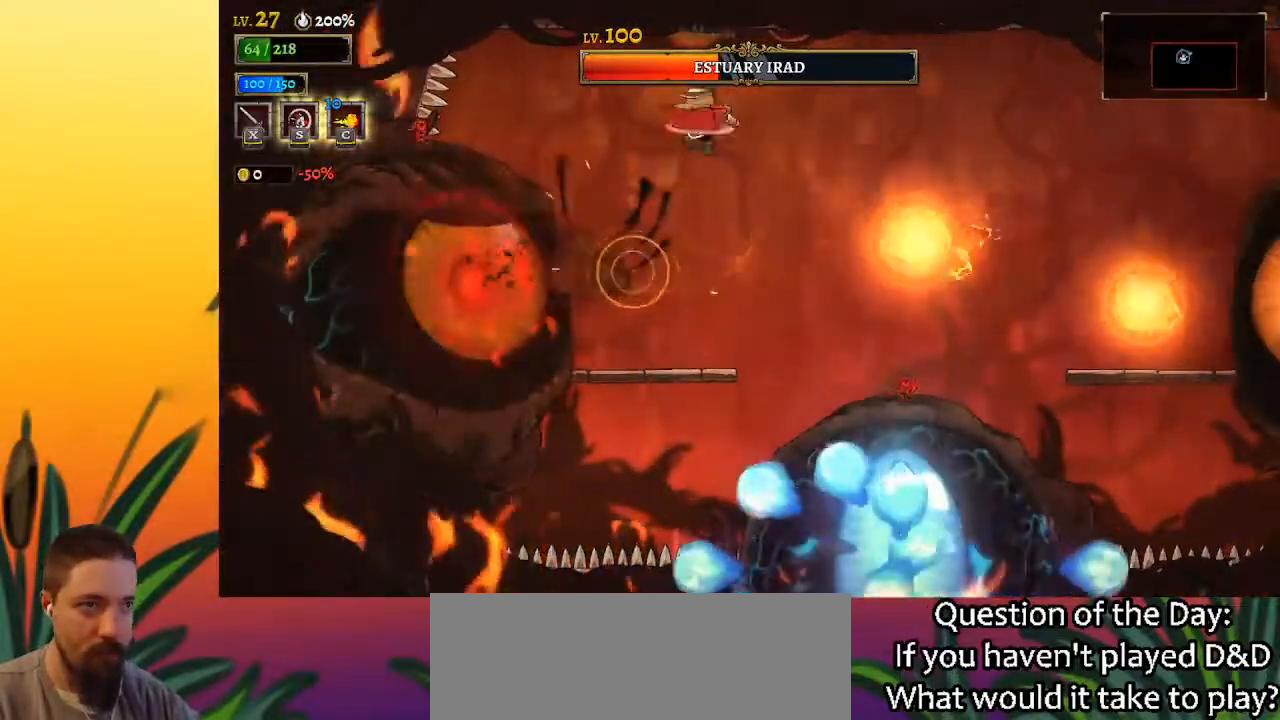
{"keys": ["right"], "events": [[267, "down", "down"], [400, "down", "up"]]}
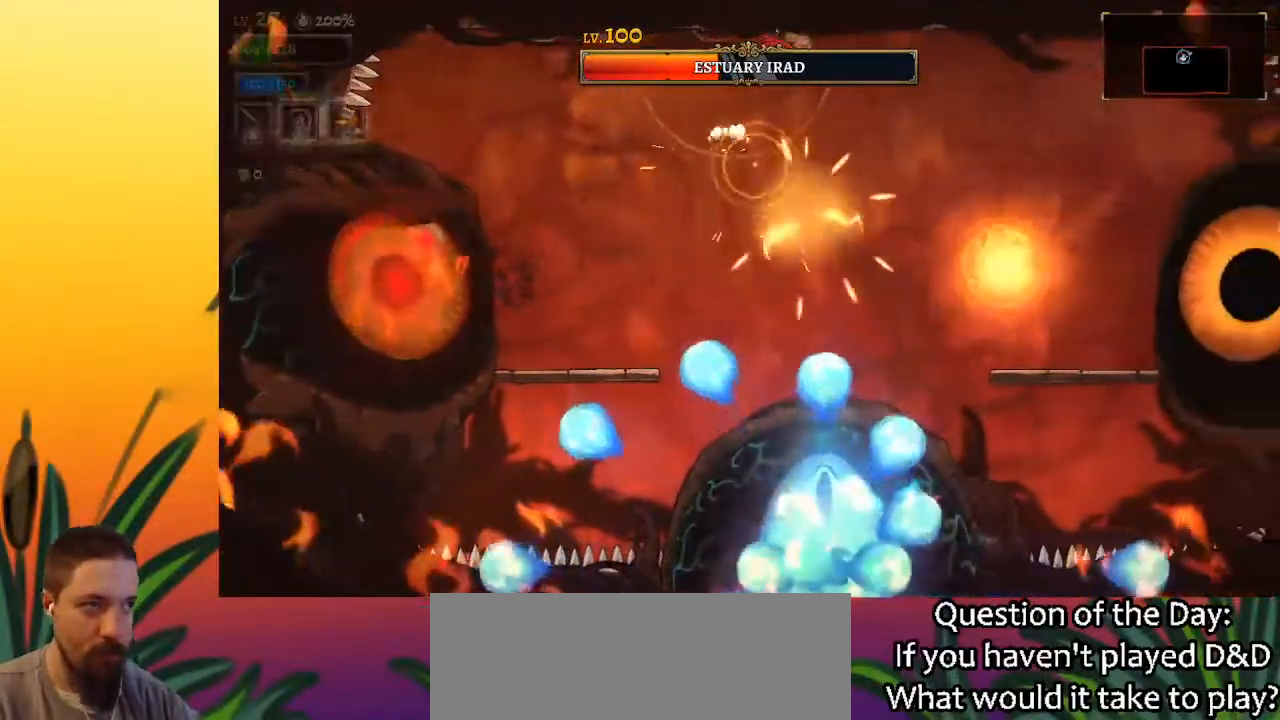
{"keys": [], "events": [[233, "down", "down"], [267, "right", "up"], [317, "left", "down"], [367, "down", "up"], [417, "left", "up"]]}
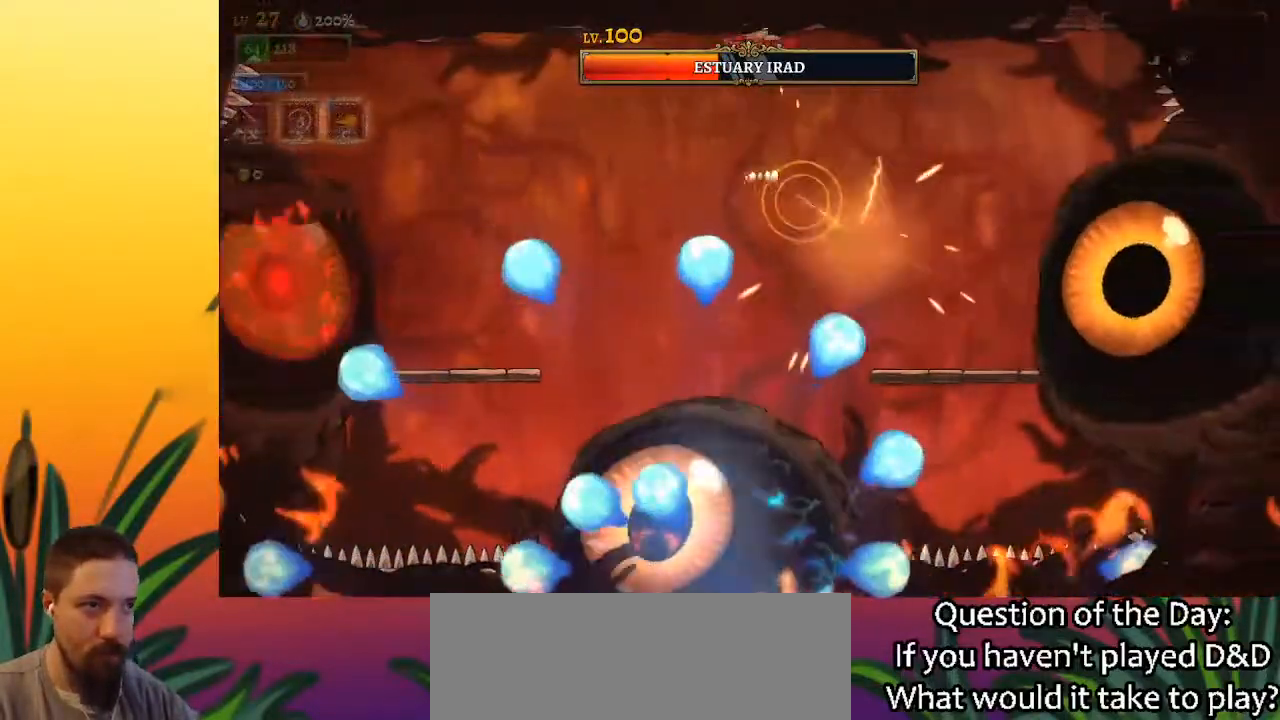
{"keys": ["down", "left"], "events": [[100, "right", "down"], [200, "right", "up"], [433, "down", "down"], [433, "left", "down"]]}
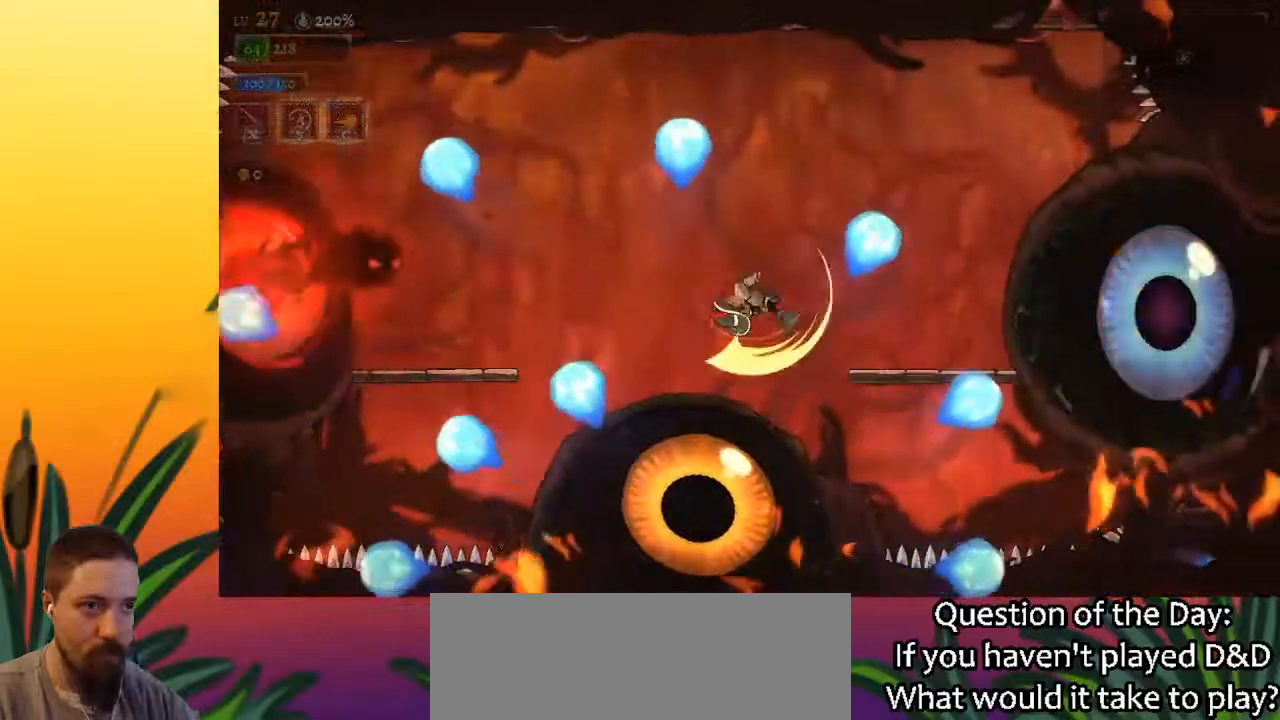
{"keys": ["right"], "events": [[117, "down", "up"], [300, "x", "down"], [350, "left", "up"], [400, "x", "up"], [450, "right", "down"]]}
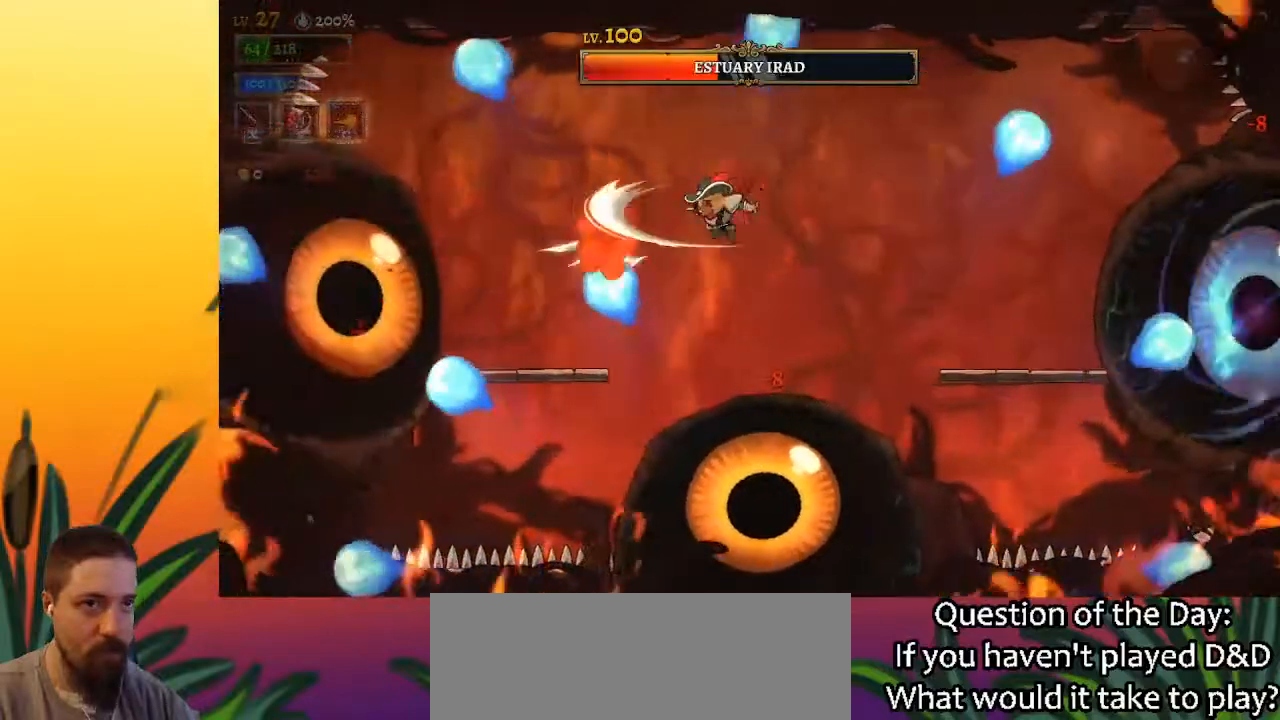
{"keys": ["left"], "events": [[183, "right", "up"], [183, "z", "down"], [217, "left", "down"], [367, "z", "up"]]}
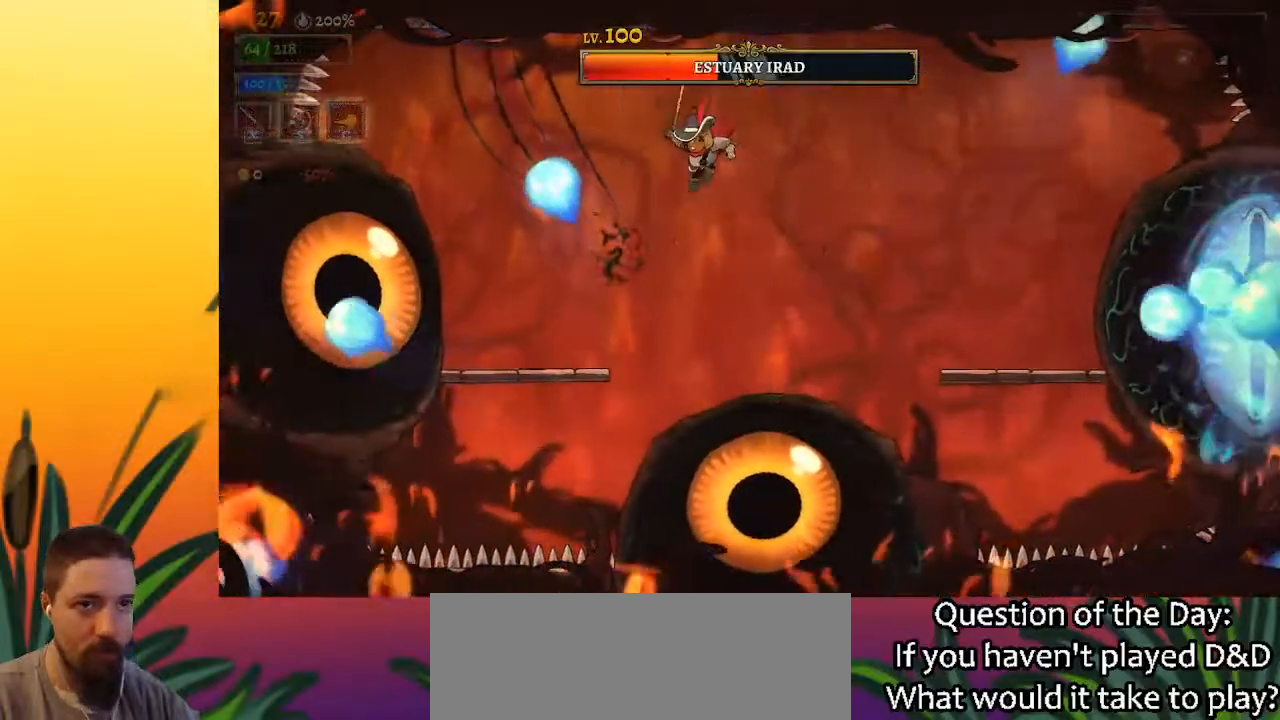
{"keys": ["x"], "events": [[283, "x", "down"], [433, "left", "up"]]}
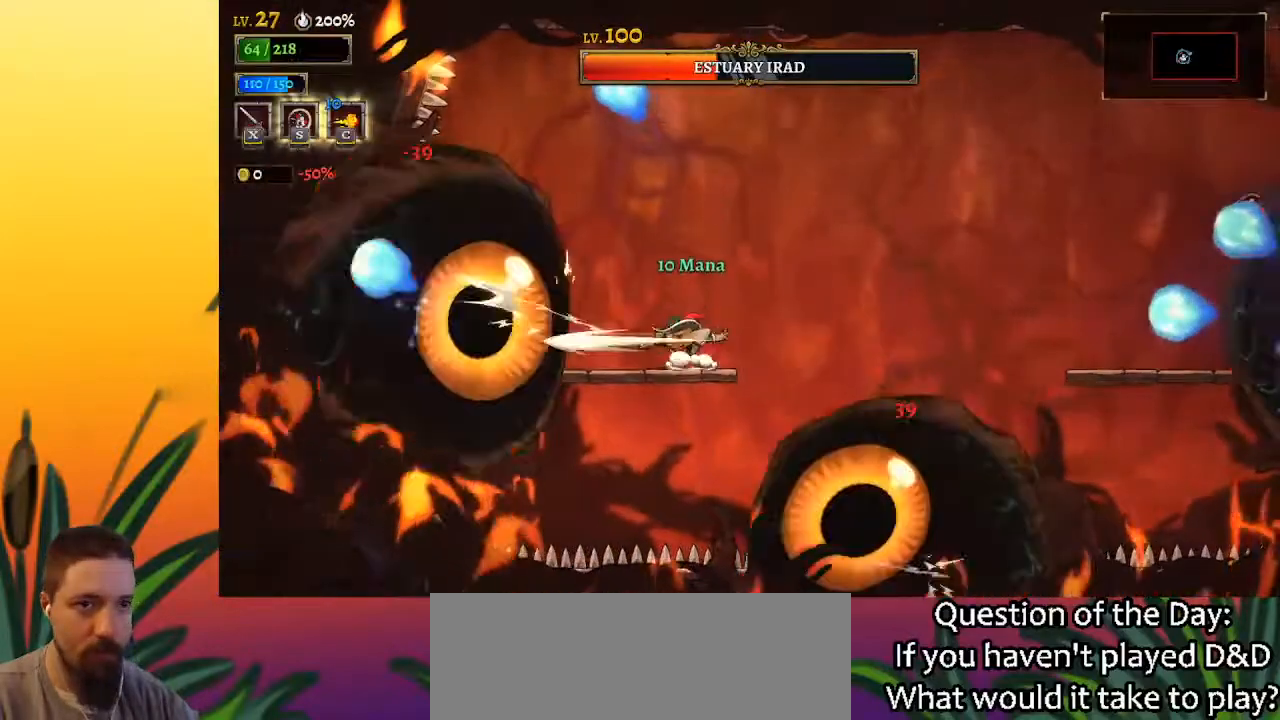
{"keys": ["x"], "events": [[250, "x", "up"], [400, "x", "down"]]}
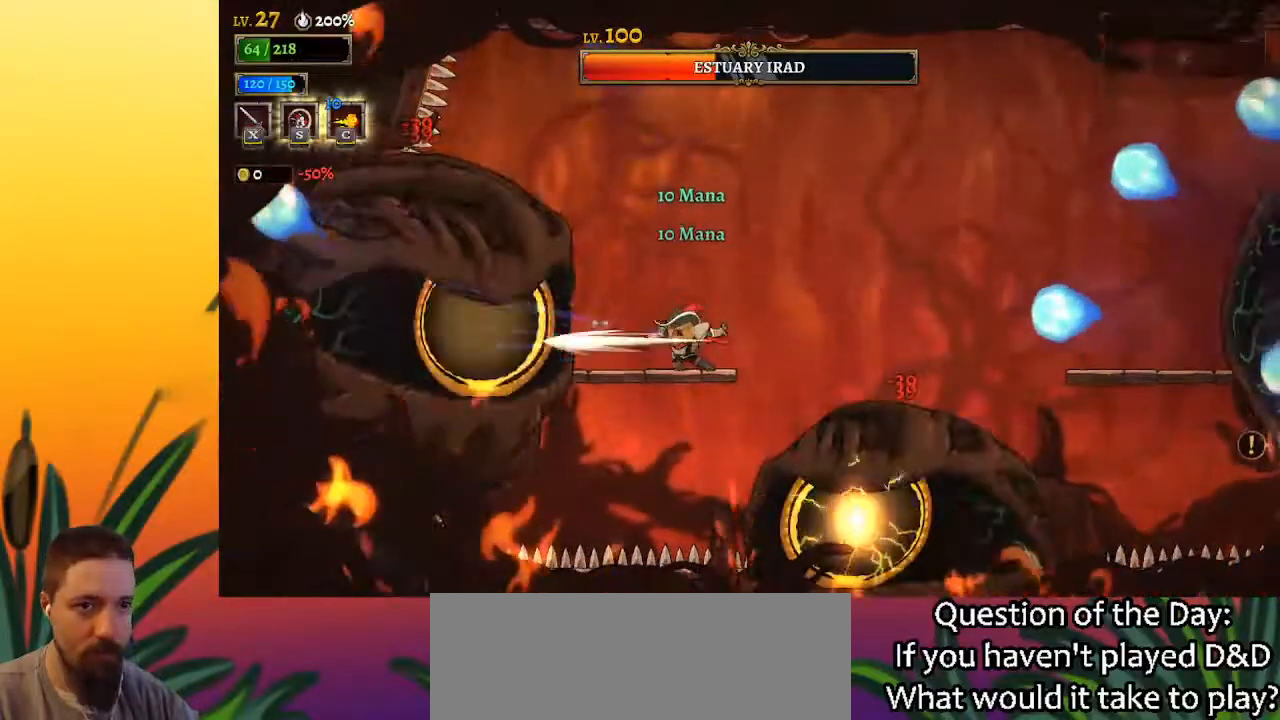
{"keys": [], "events": [[33, "x", "up"], [317, "x", "down"], [417, "x", "up"]]}
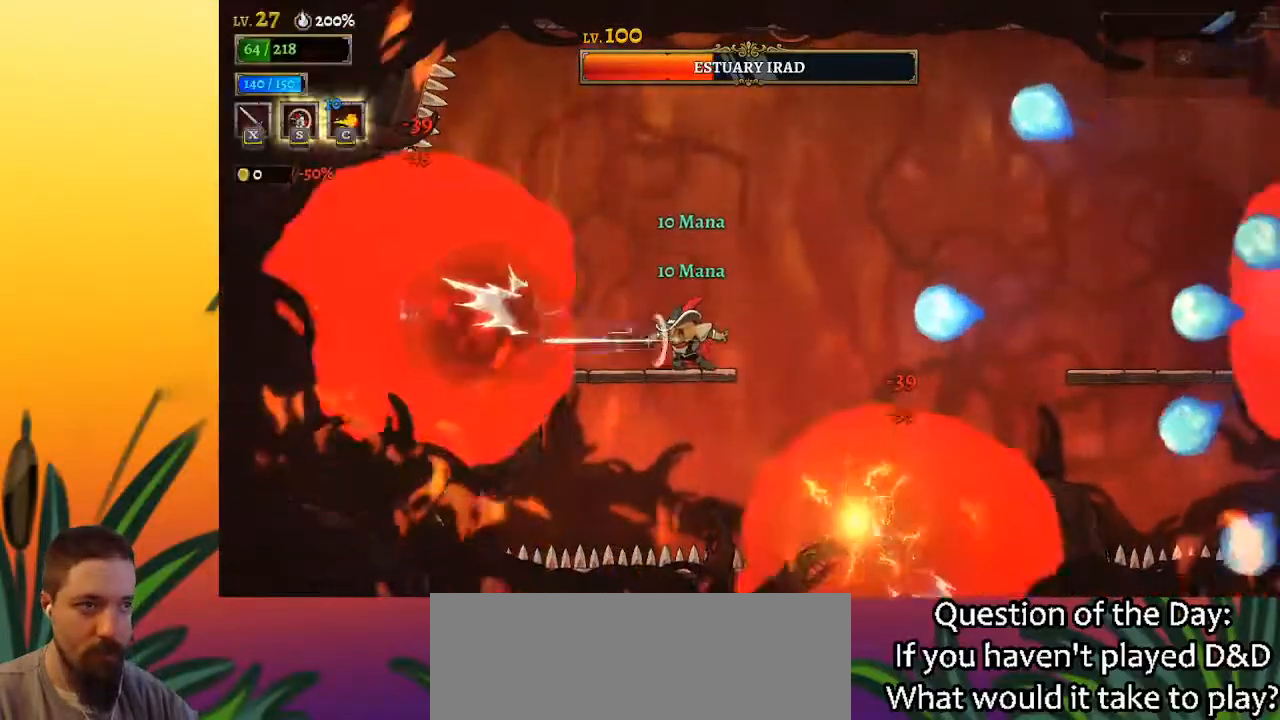
{"keys": ["right"], "events": [[233, "x", "down"], [233, "z", "down"], [333, "right", "down"], [383, "x", "up"], [417, "z", "up"]]}
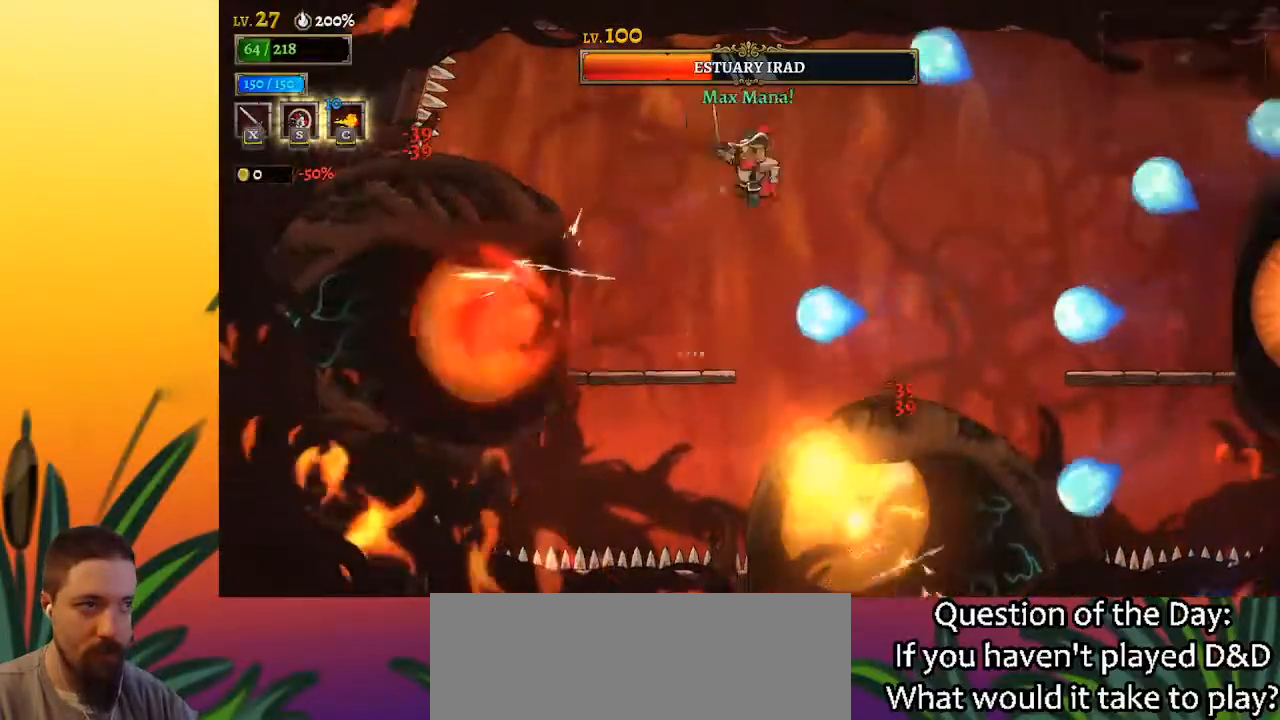
{"keys": ["d", "right"], "events": [[150, "d", "down"]]}
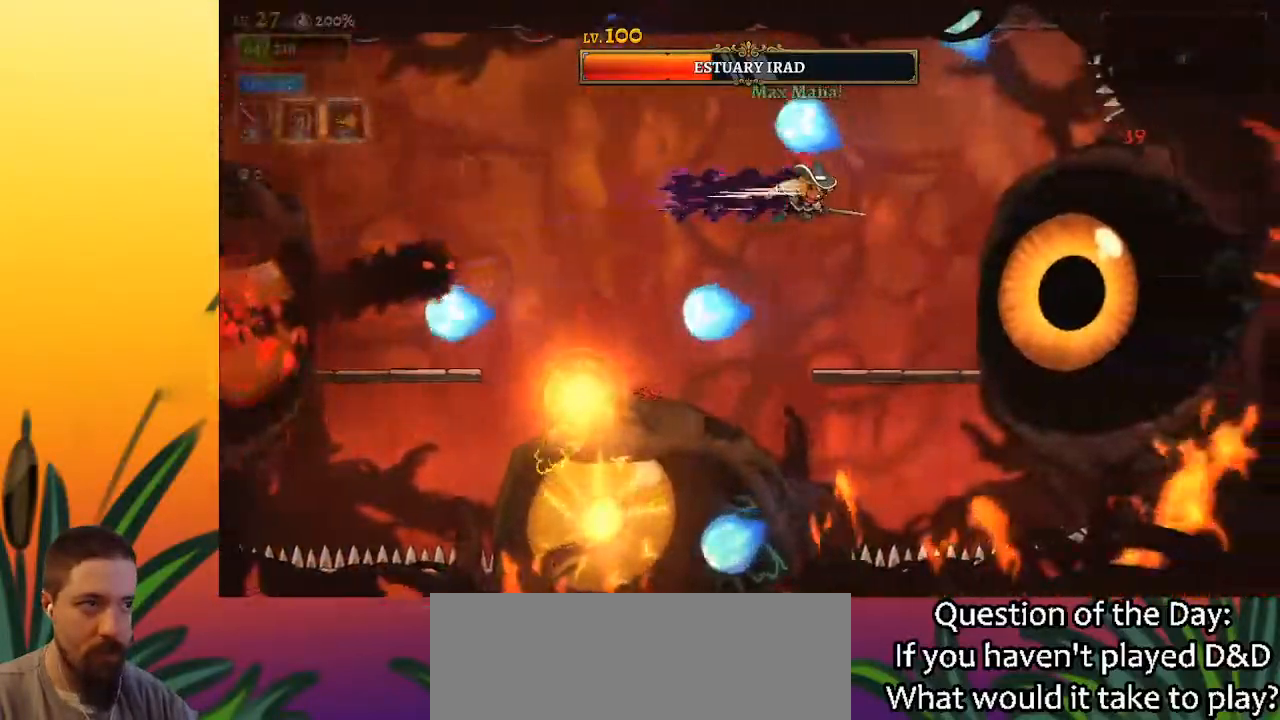
{"keys": [], "events": [[33, "d", "up"], [33, "x", "down"], [167, "right", "up"], [217, "x", "up"], [367, "x", "down"], [450, "x", "up"]]}
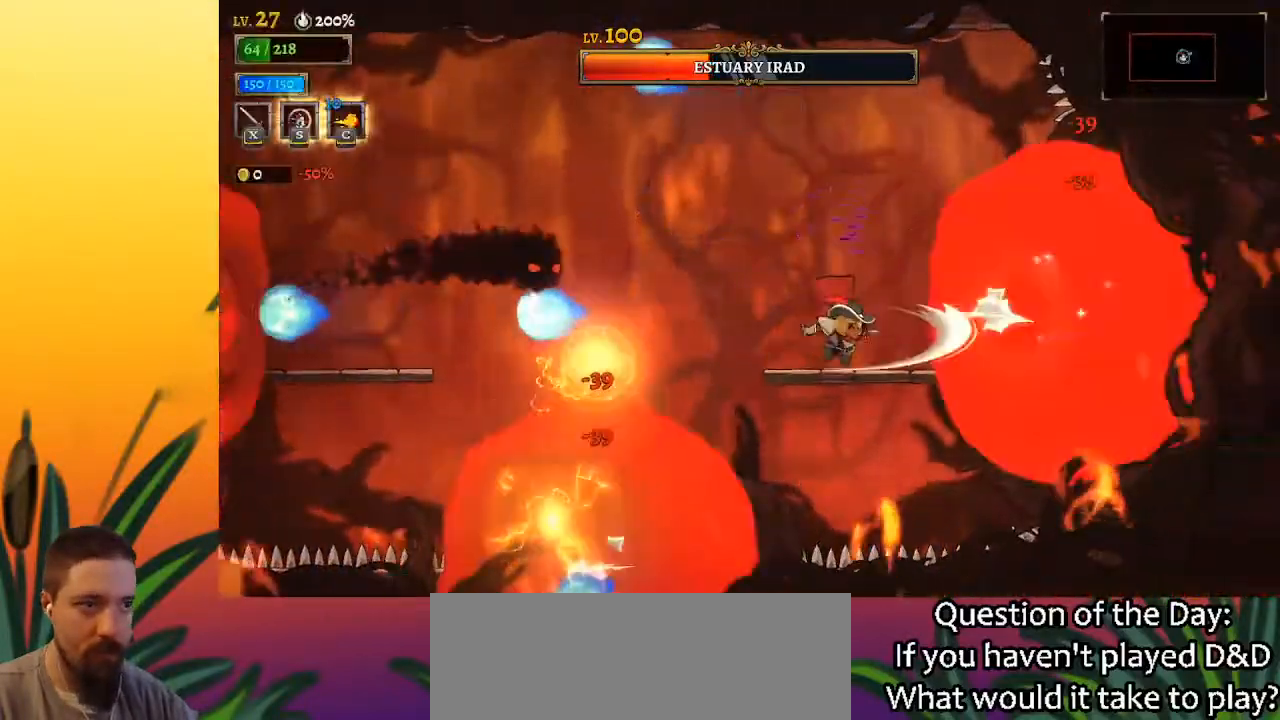
{"keys": ["left", "x", "z"], "events": [[283, "z", "down"], [317, "x", "down"], [467, "left", "down"]]}
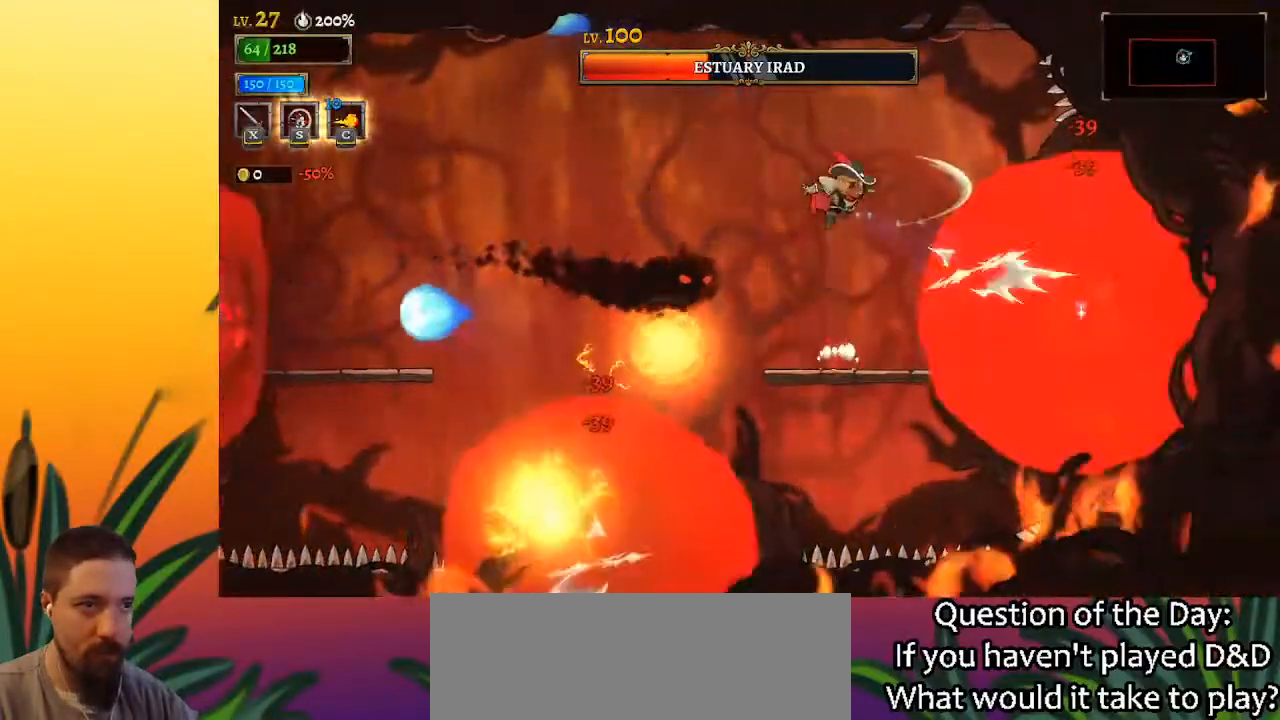
{"keys": [], "events": [[17, "x", "up"], [50, "z", "up"], [100, "down", "down"], [300, "down", "up"], [383, "left", "up"]]}
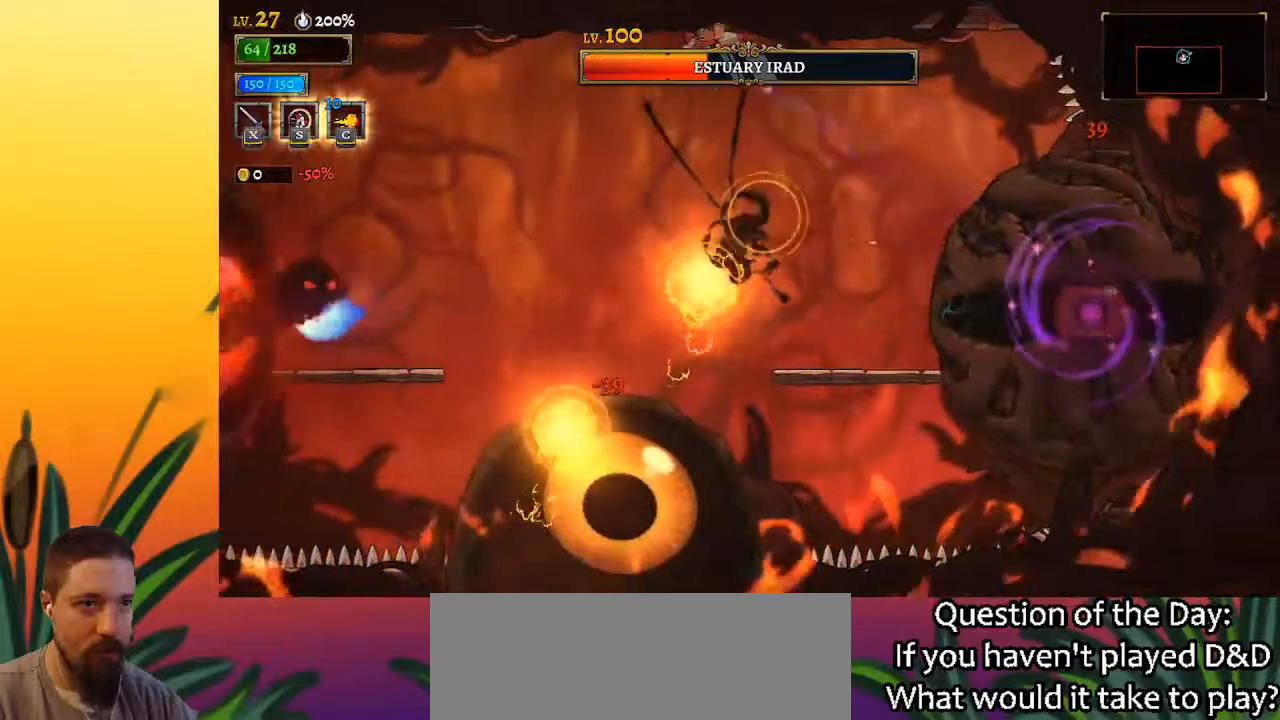
{"keys": [], "events": [[167, "down", "down"], [267, "left", "down"], [350, "down", "up"], [500, "left", "up"]]}
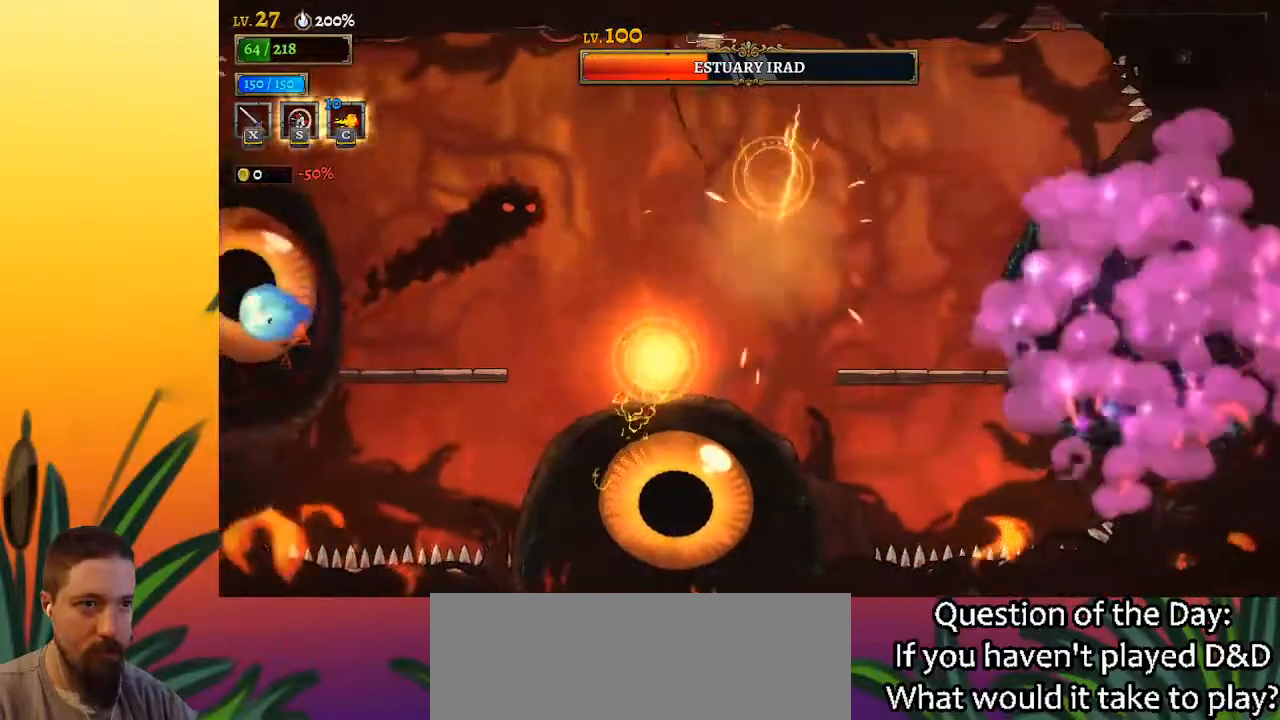
{"keys": [], "events": [[183, "down", "down"], [283, "right", "down"], [367, "down", "up"], [467, "right", "up"]]}
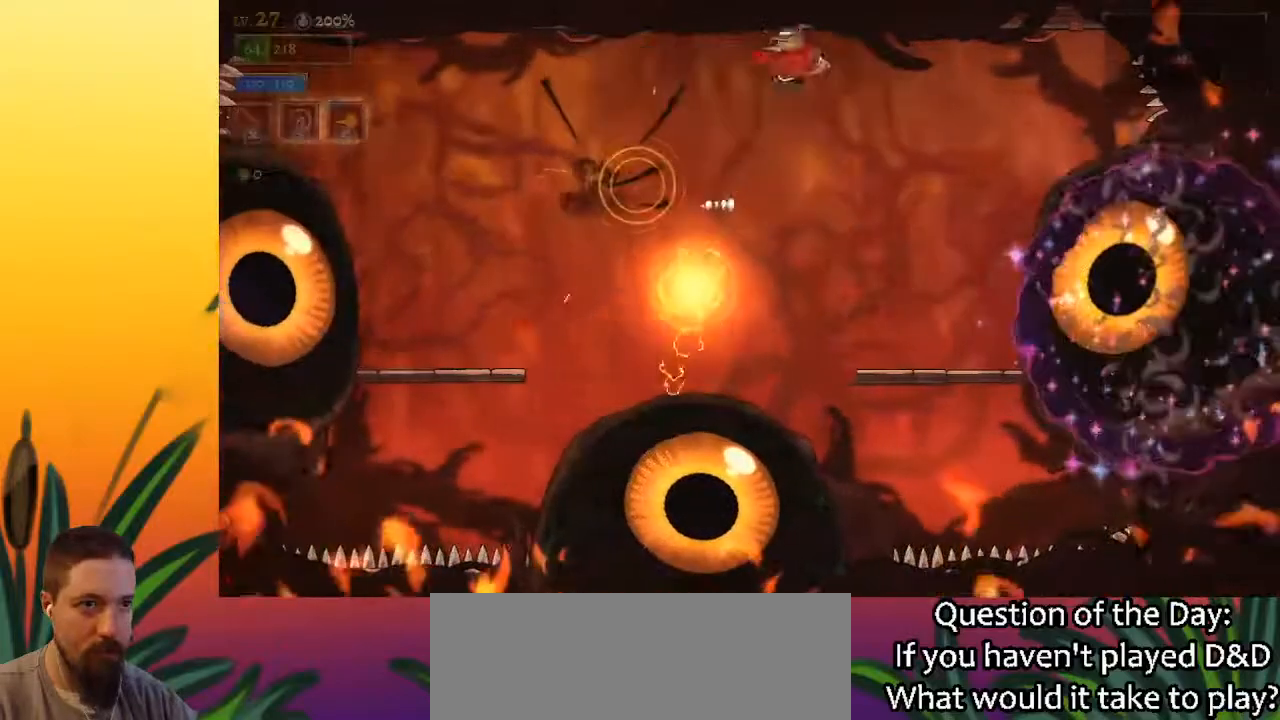
{"keys": ["left"], "events": [[100, "down", "down"], [250, "left", "down"], [433, "down", "up"]]}
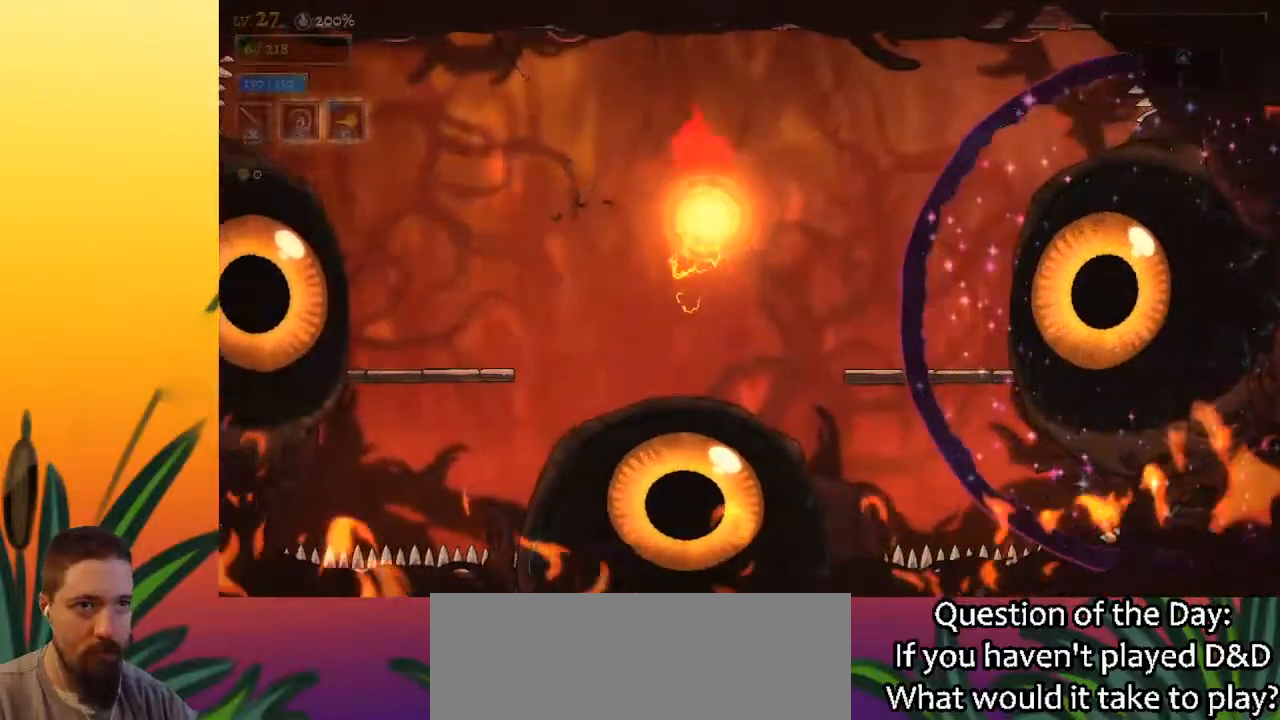
{"keys": [], "events": [[350, "left", "up"]]}